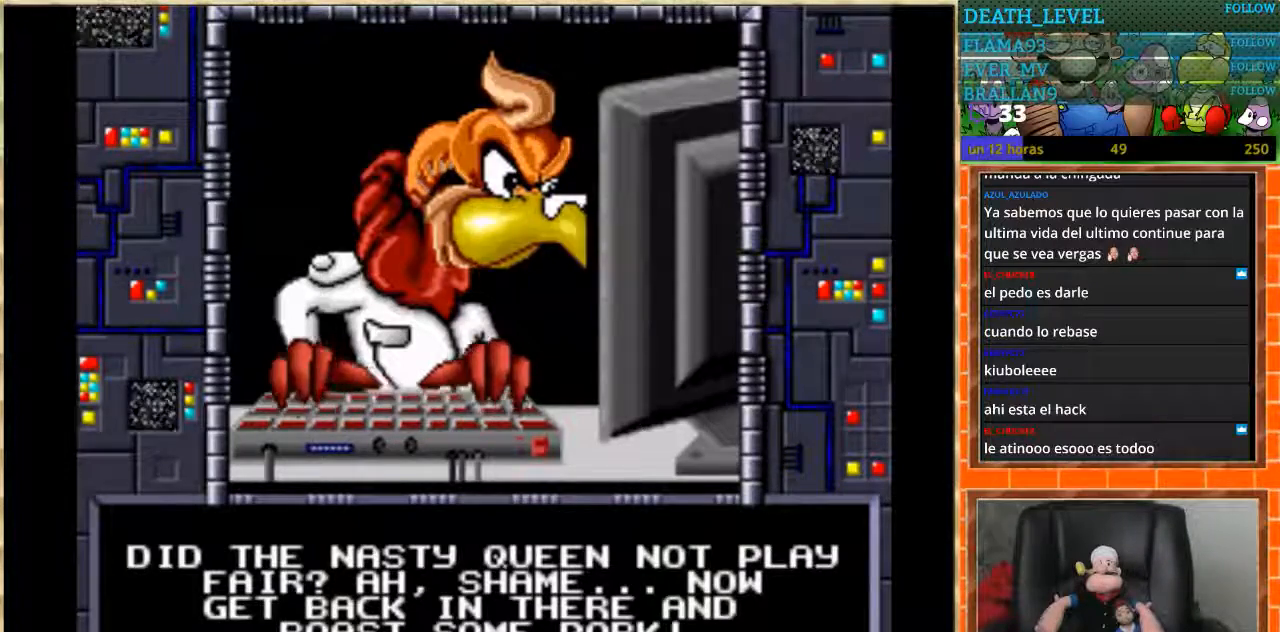
Gameplay with a controller (Nintendo layout); each line is a JSON object with the inputs held at the frame after it. "events" lists button and stick changes between this image and that frame as [ms after this image, input, new state], when the widget could be followed in between. Not read: L1 L3 R3 Y.
{"buttons": ["START"], "events": [[468, "START", "down"]]}
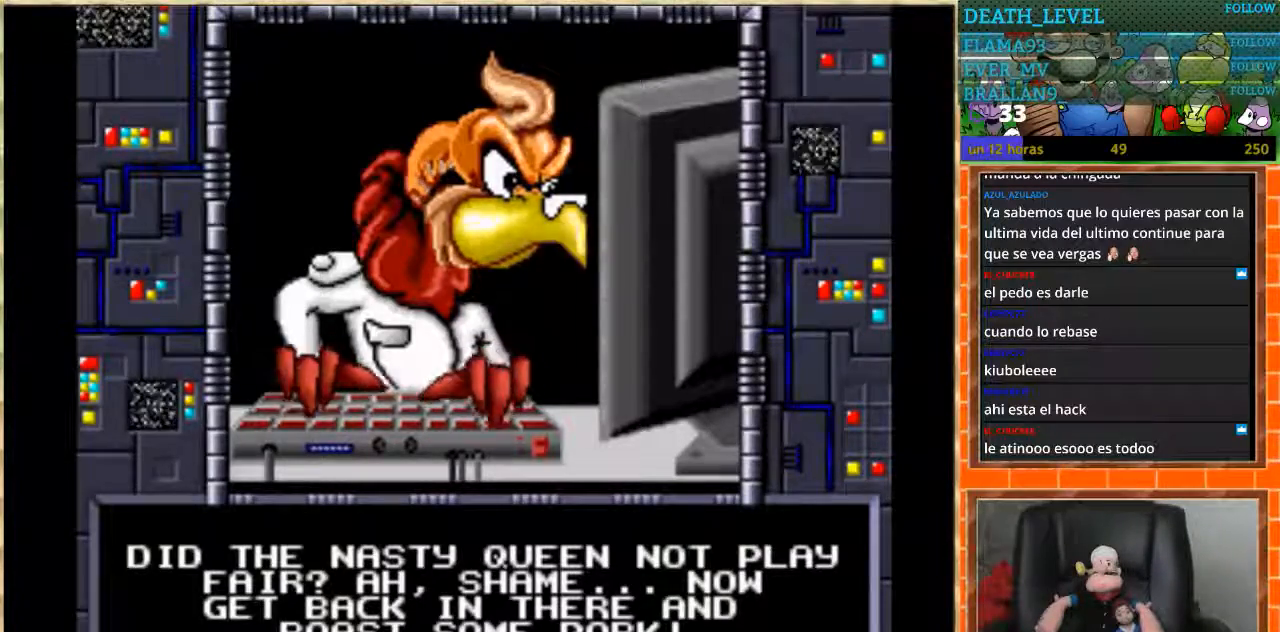
{"buttons": [], "events": [[100, "START", "up"]]}
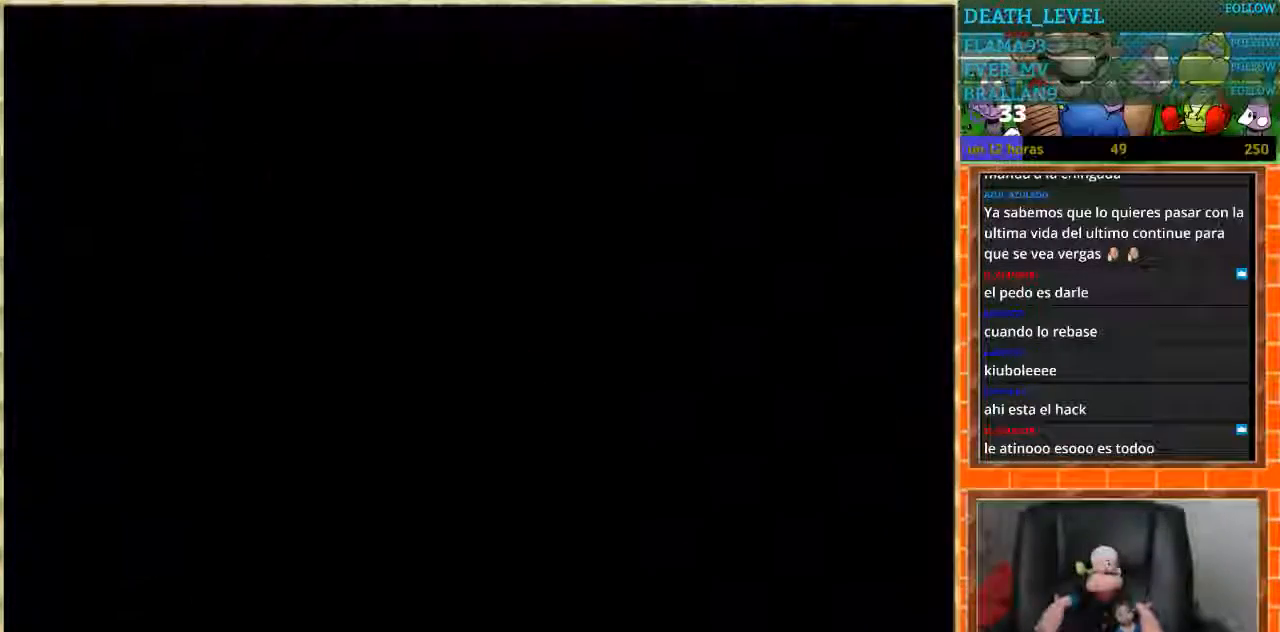
{"buttons": [], "events": []}
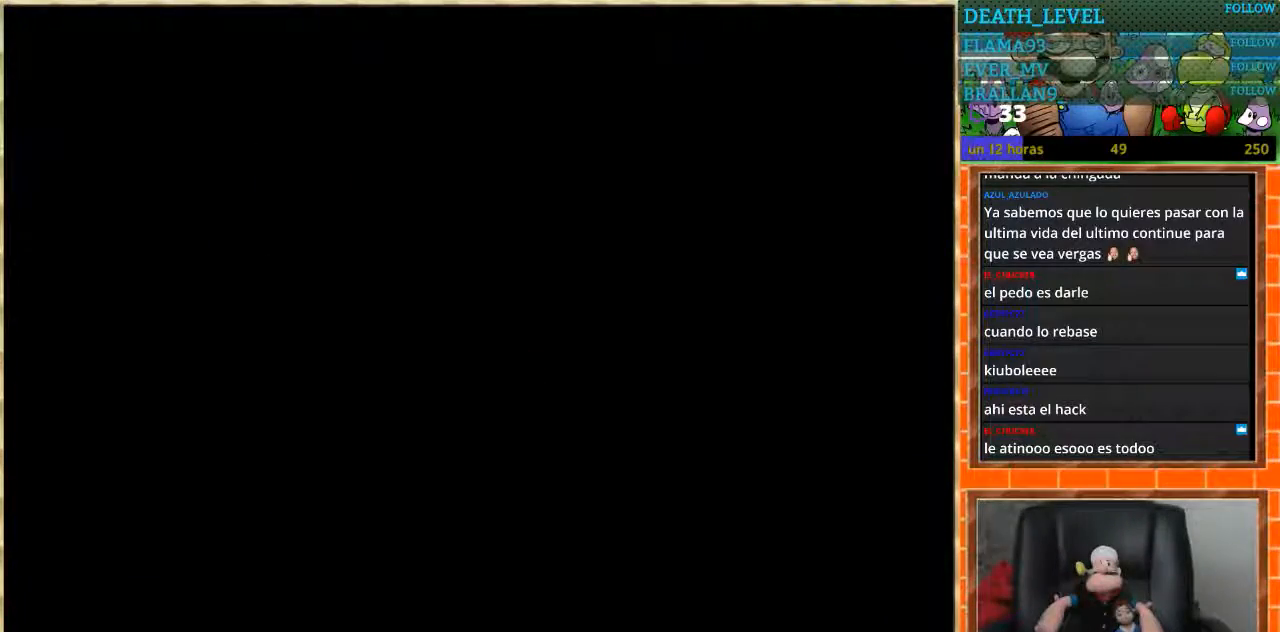
{"buttons": [], "events": []}
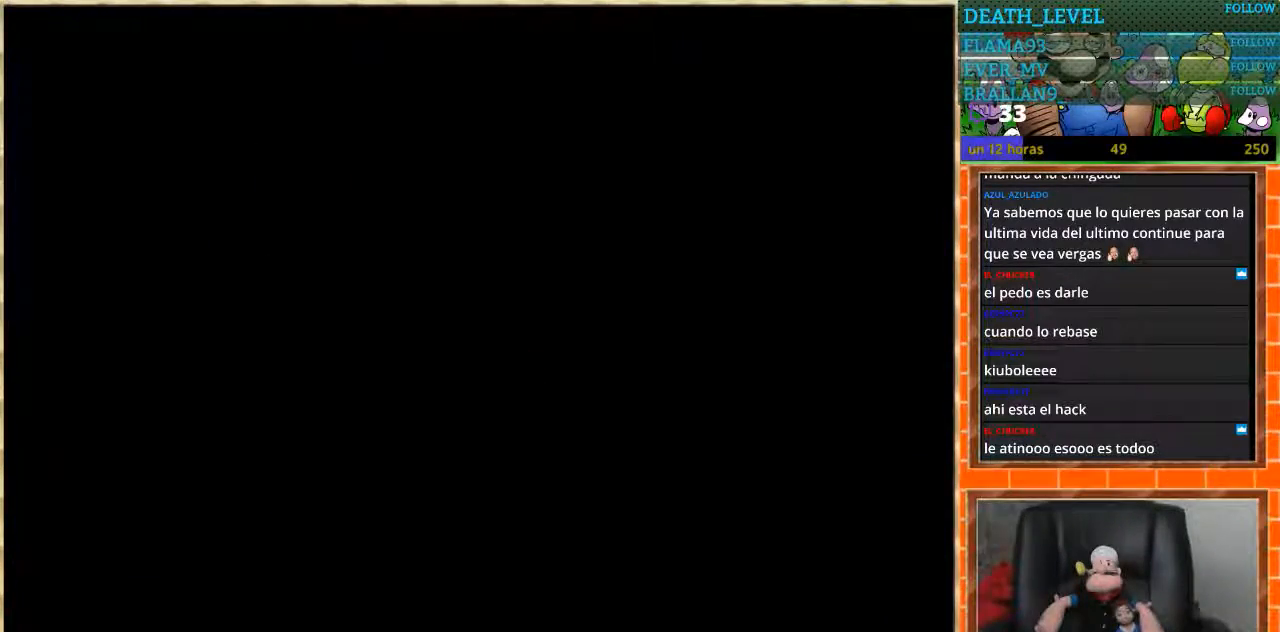
{"buttons": [], "events": []}
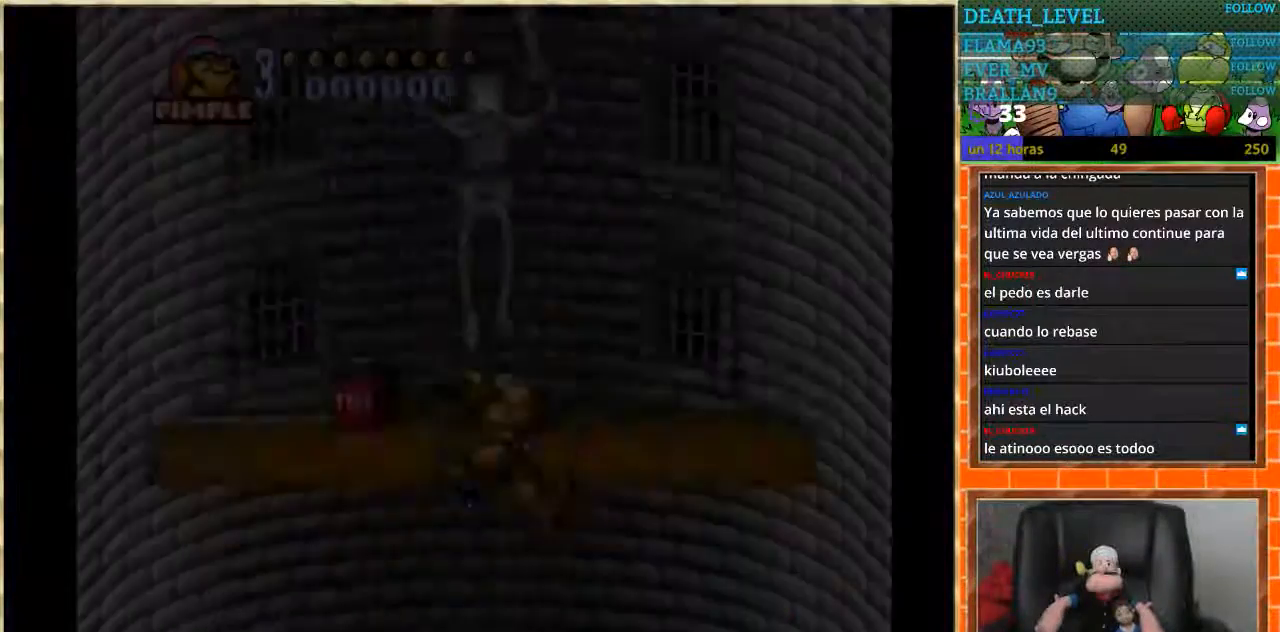
{"buttons": ["START"], "events": [[434, "START", "down"]]}
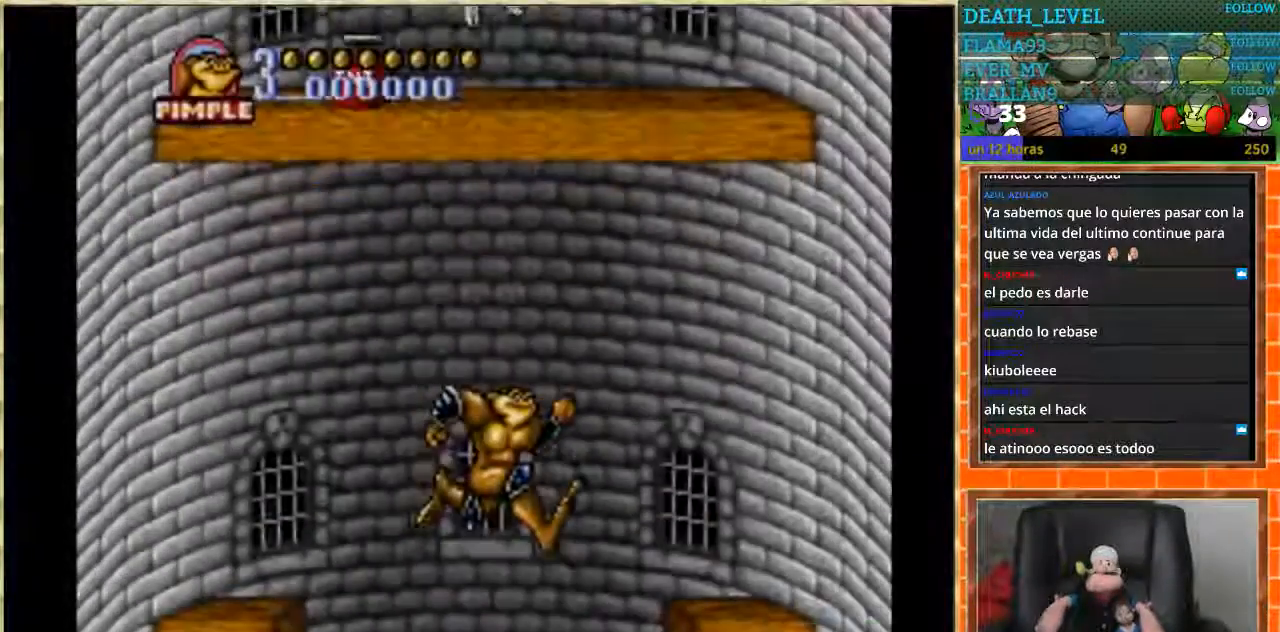
{"buttons": [], "events": [[100, "START", "up"]]}
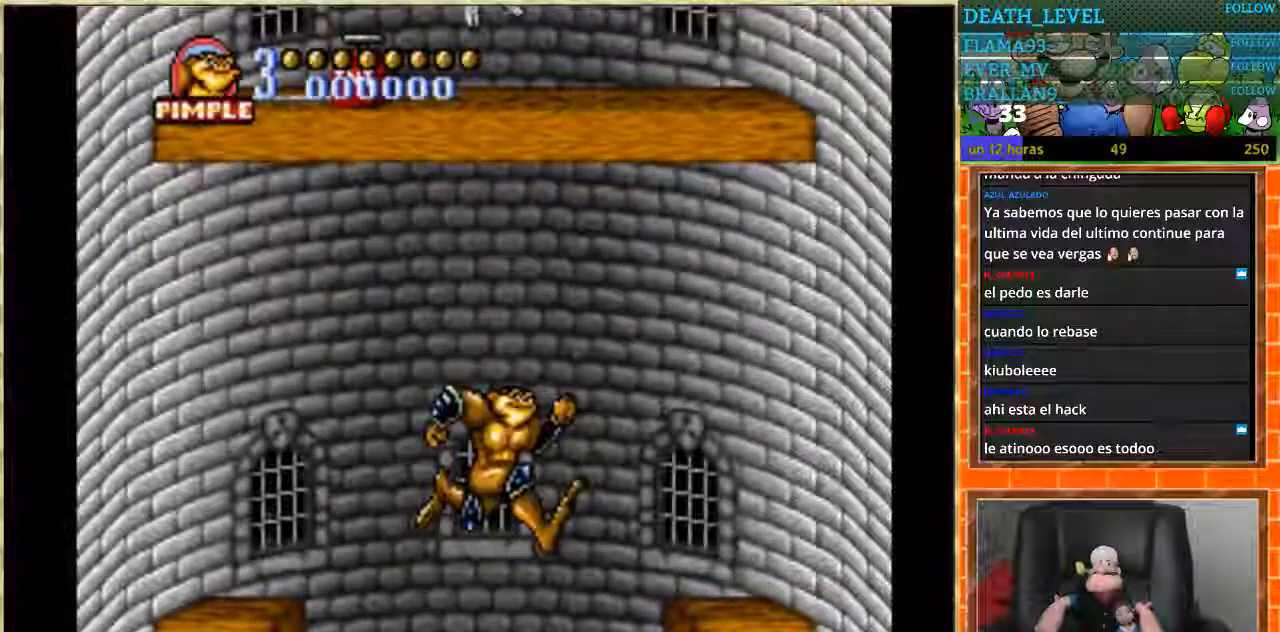
{"buttons": ["DPAD_LEFT"], "events": [[133, "START", "down"], [300, "START", "up"], [467, "DPAD_LEFT", "down"]]}
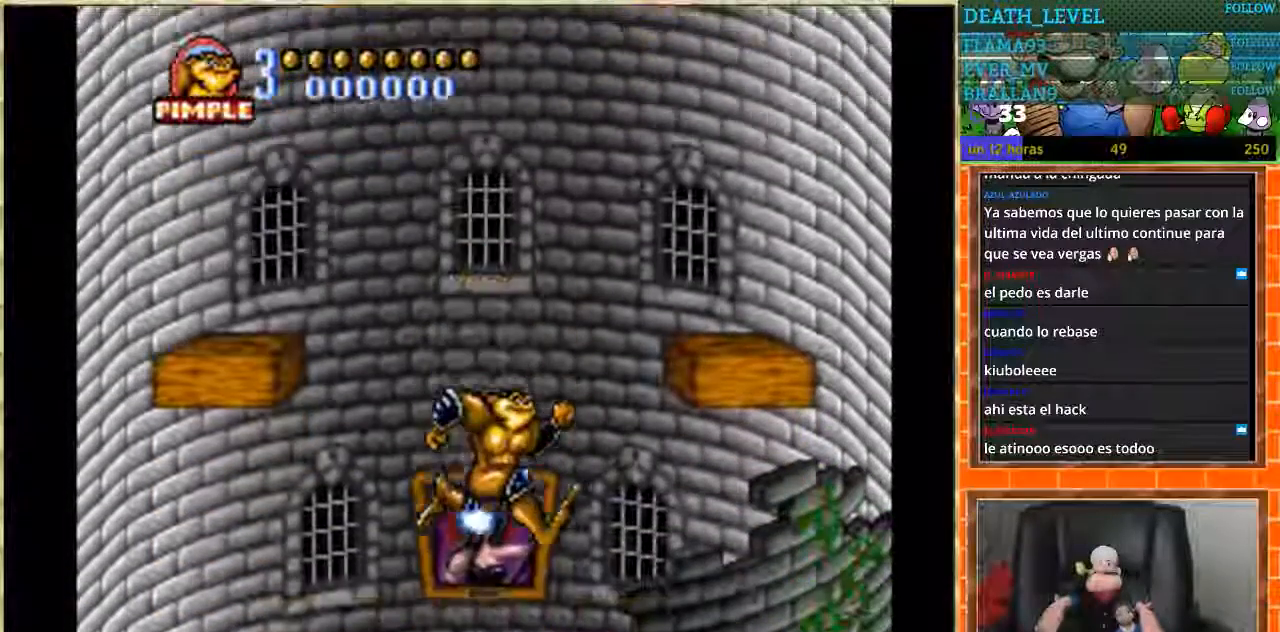
{"buttons": [], "events": [[501, "DPAD_LEFT", "up"]]}
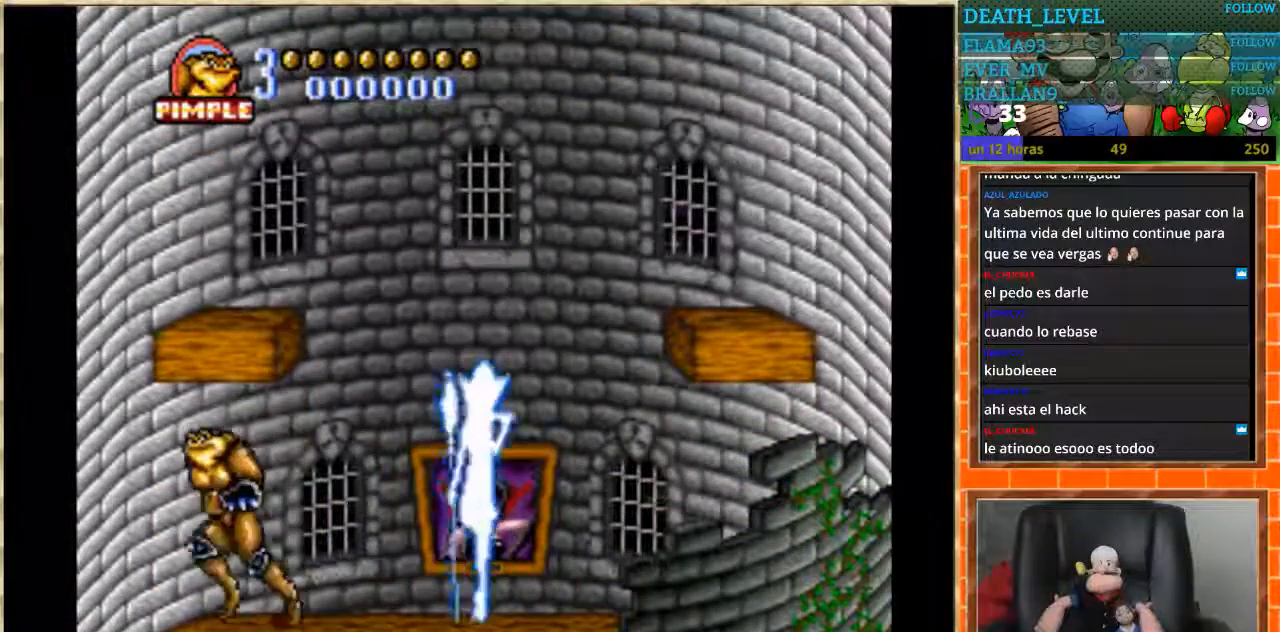
{"buttons": [], "events": [[300, "DPAD_LEFT", "down"], [400, "DPAD_LEFT", "up"]]}
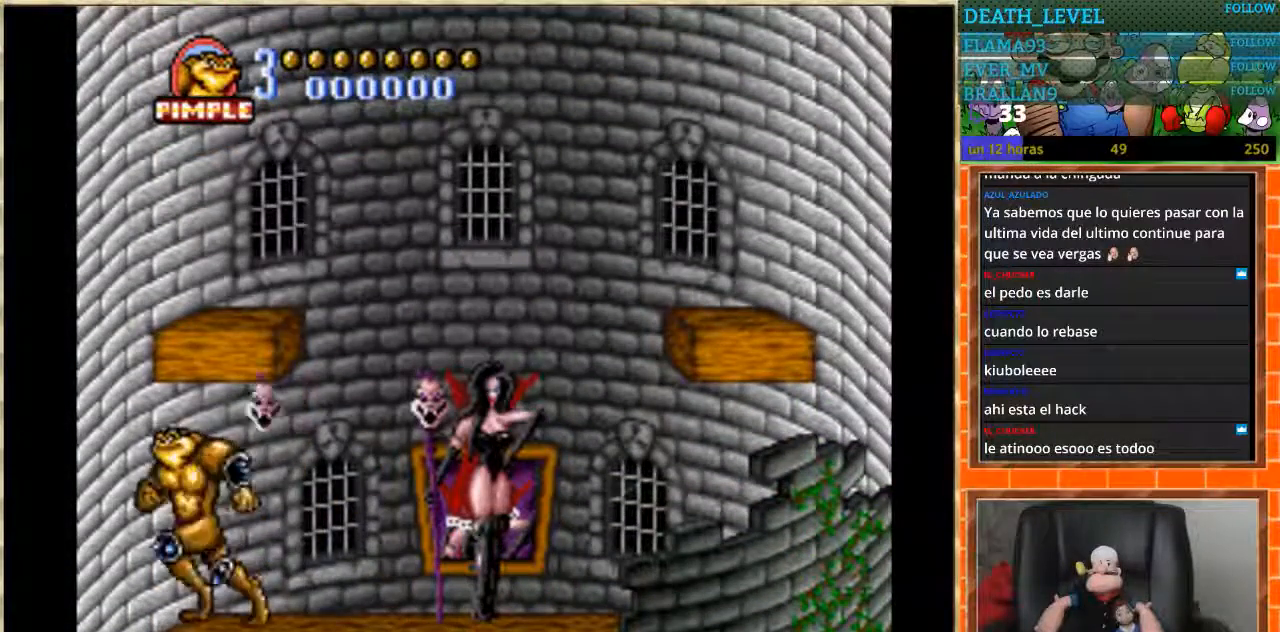
{"buttons": [], "events": [[167, "DPAD_DOWN", "down"], [434, "DPAD_DOWN", "up"]]}
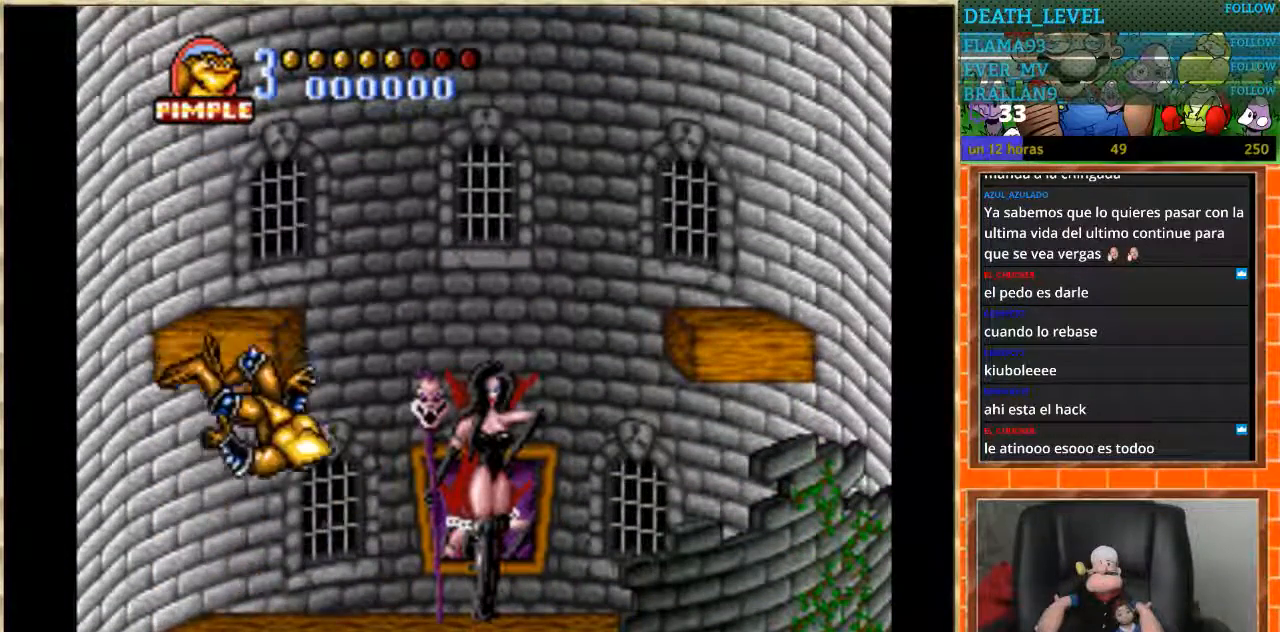
{"buttons": [], "events": []}
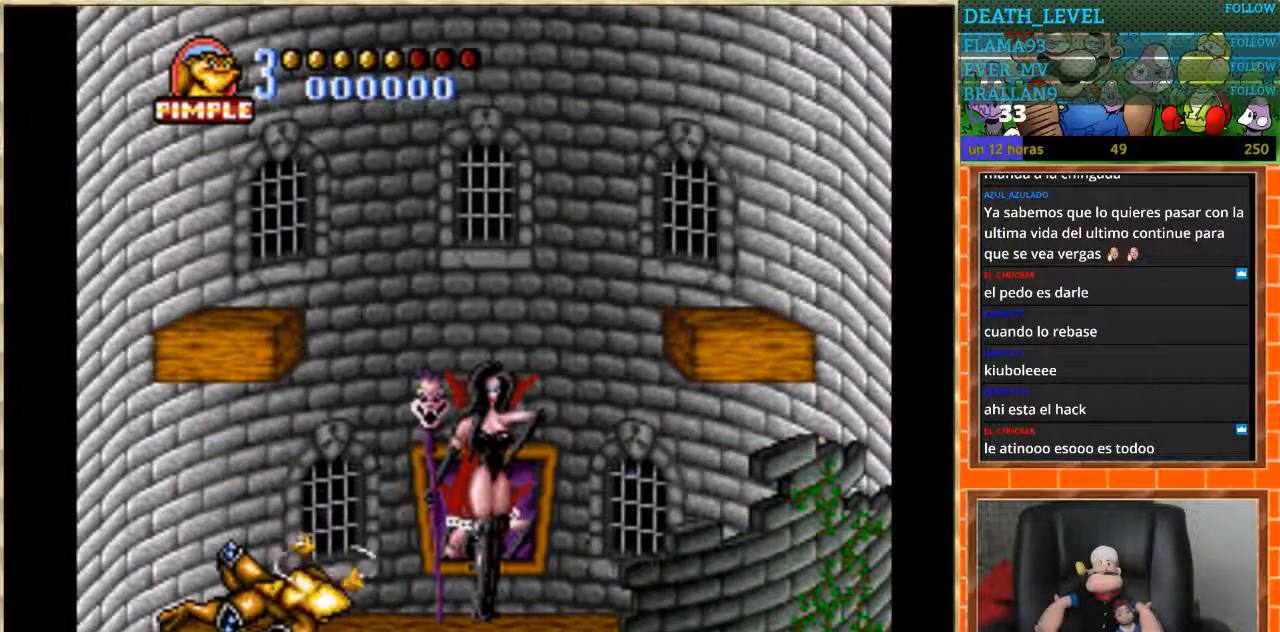
{"buttons": [], "events": []}
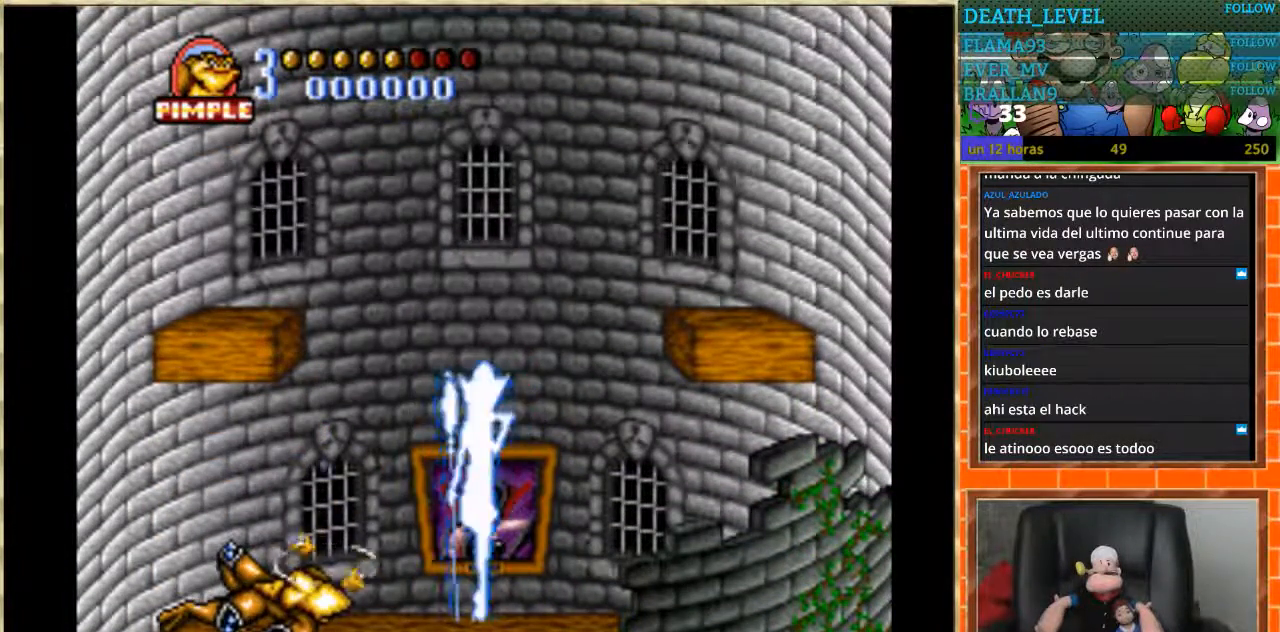
{"buttons": [], "events": []}
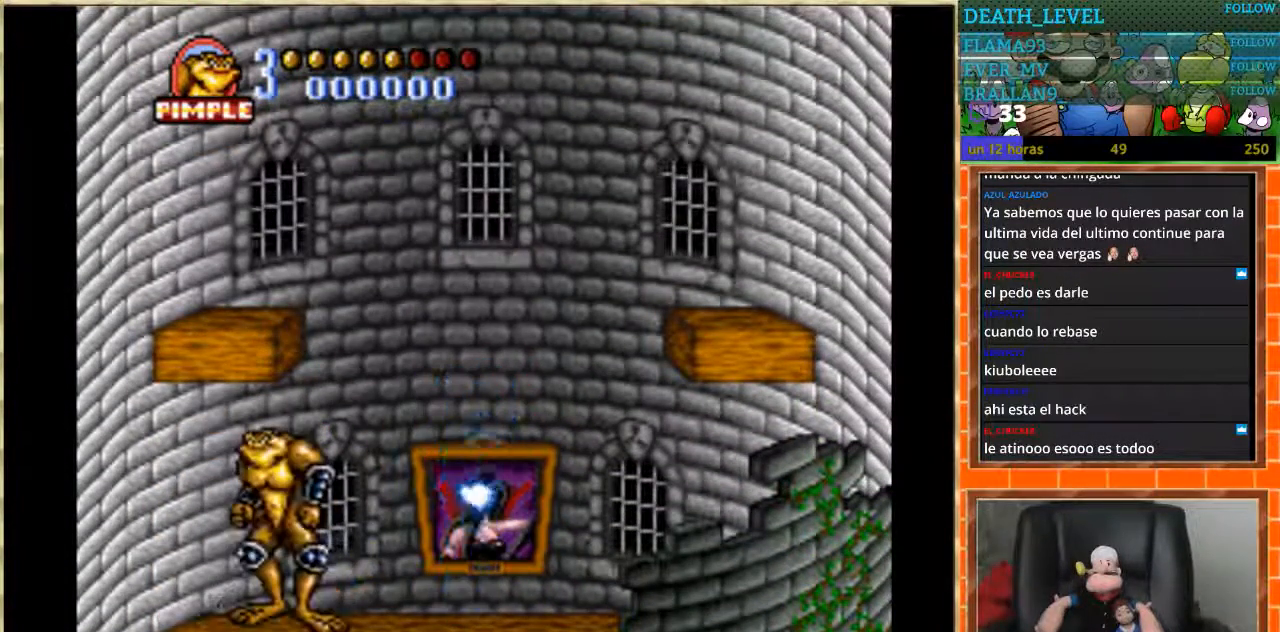
{"buttons": [], "events": []}
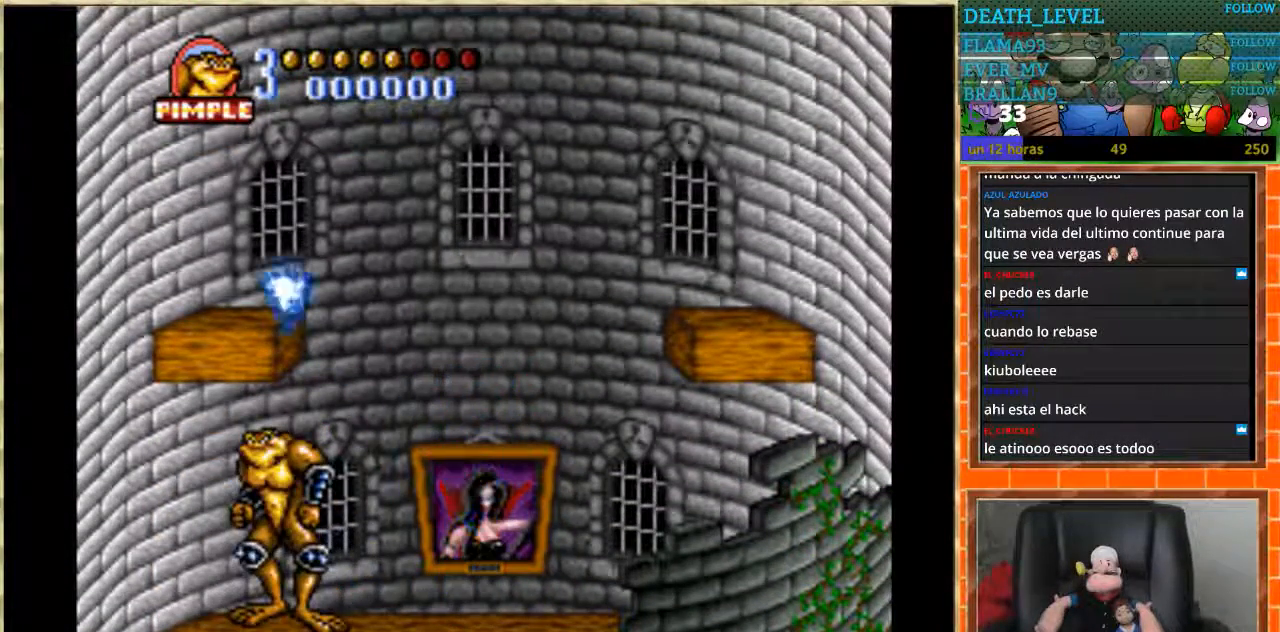
{"buttons": ["DPAD_RIGHT"], "events": [[100, "DPAD_RIGHT", "down"], [167, "DPAD_RIGHT", "up"], [233, "DPAD_RIGHT", "down"]]}
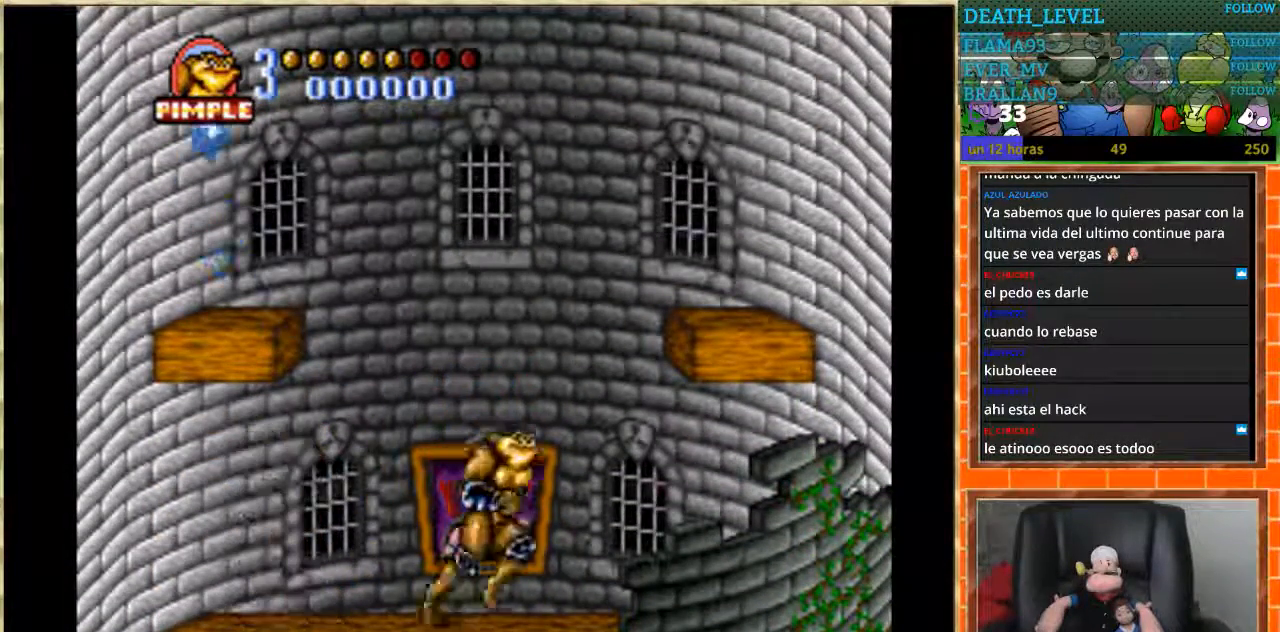
{"buttons": [], "events": [[301, "DPAD_RIGHT", "up"]]}
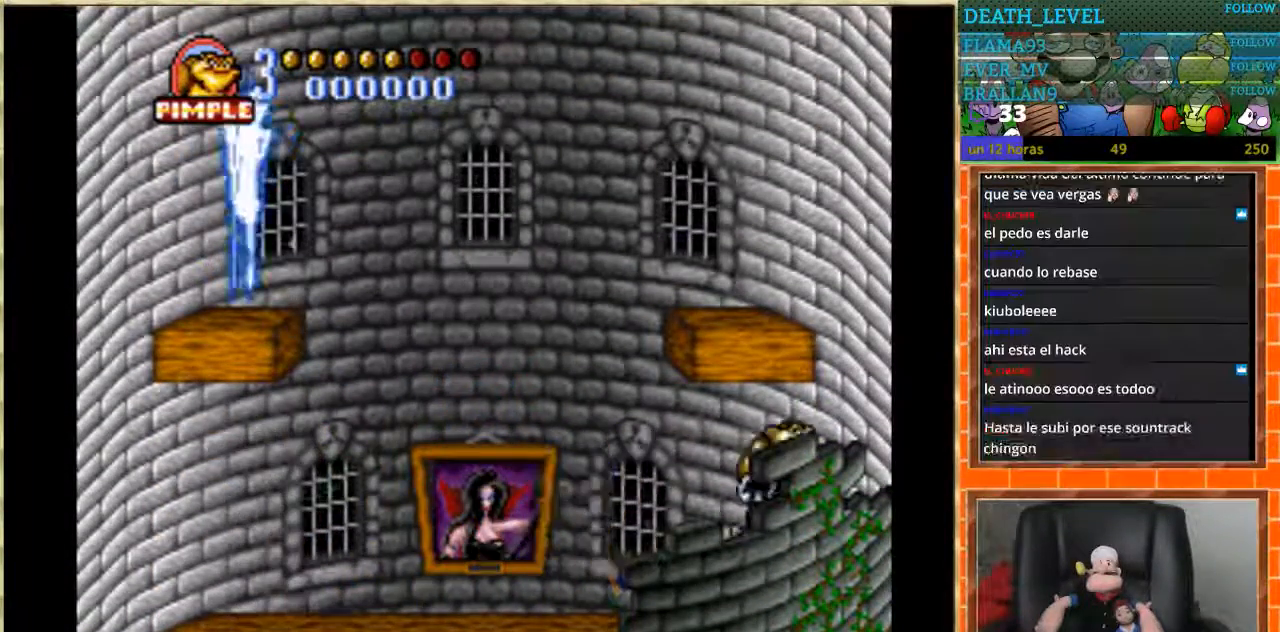
{"buttons": ["DPAD_LEFT"], "events": [[367, "DPAD_LEFT", "down"], [400, "DPAD_LEFT", "up"], [467, "DPAD_LEFT", "down"]]}
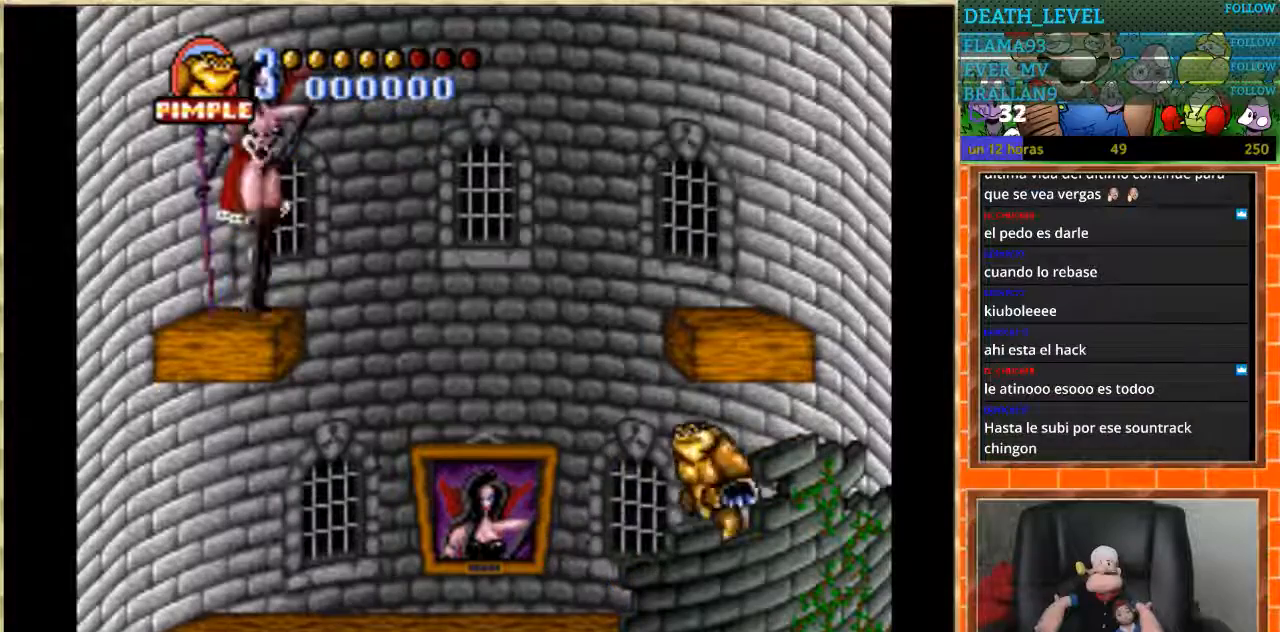
{"buttons": ["A", "B", "DPAD_LEFT"], "events": [[334, "A", "down"], [501, "B", "down"]]}
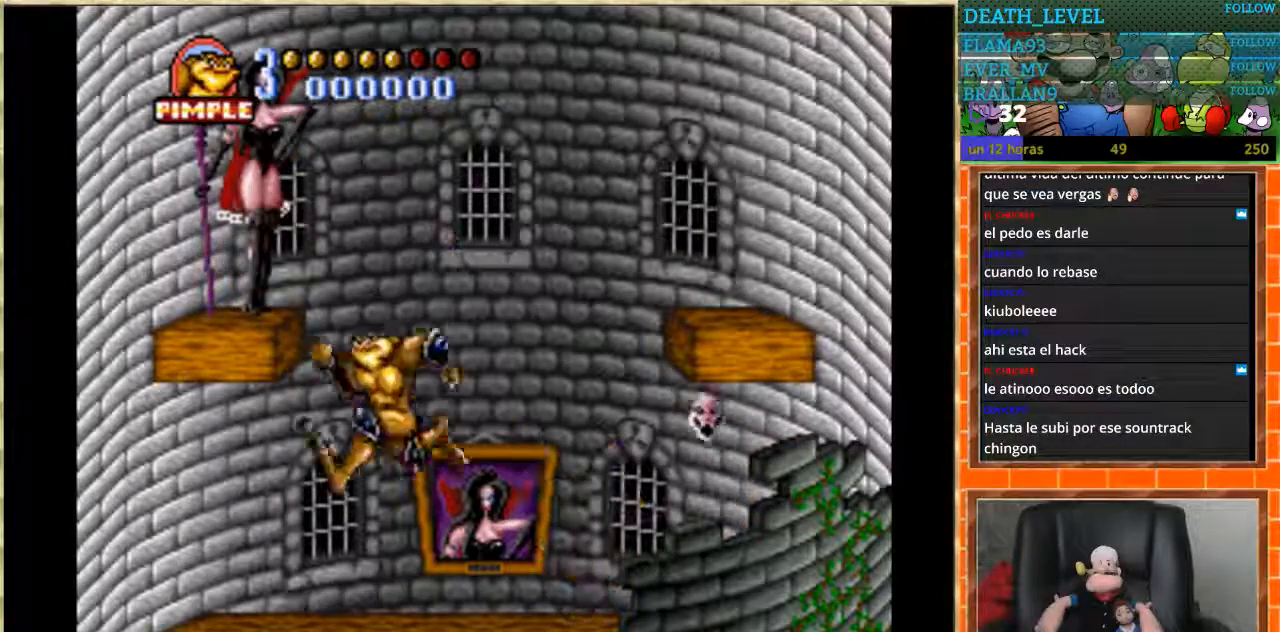
{"buttons": [], "events": [[267, "A", "up"], [267, "B", "up"], [434, "DPAD_LEFT", "up"]]}
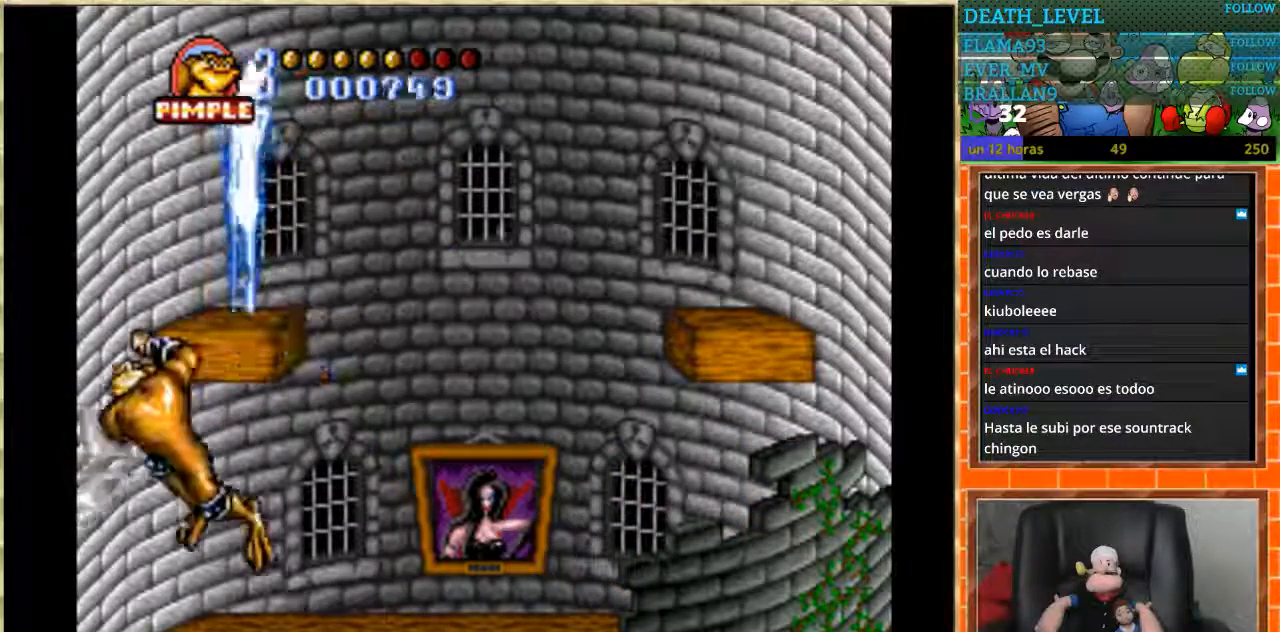
{"buttons": [], "events": [[434, "DPAD_RIGHT", "down"], [501, "DPAD_RIGHT", "up"]]}
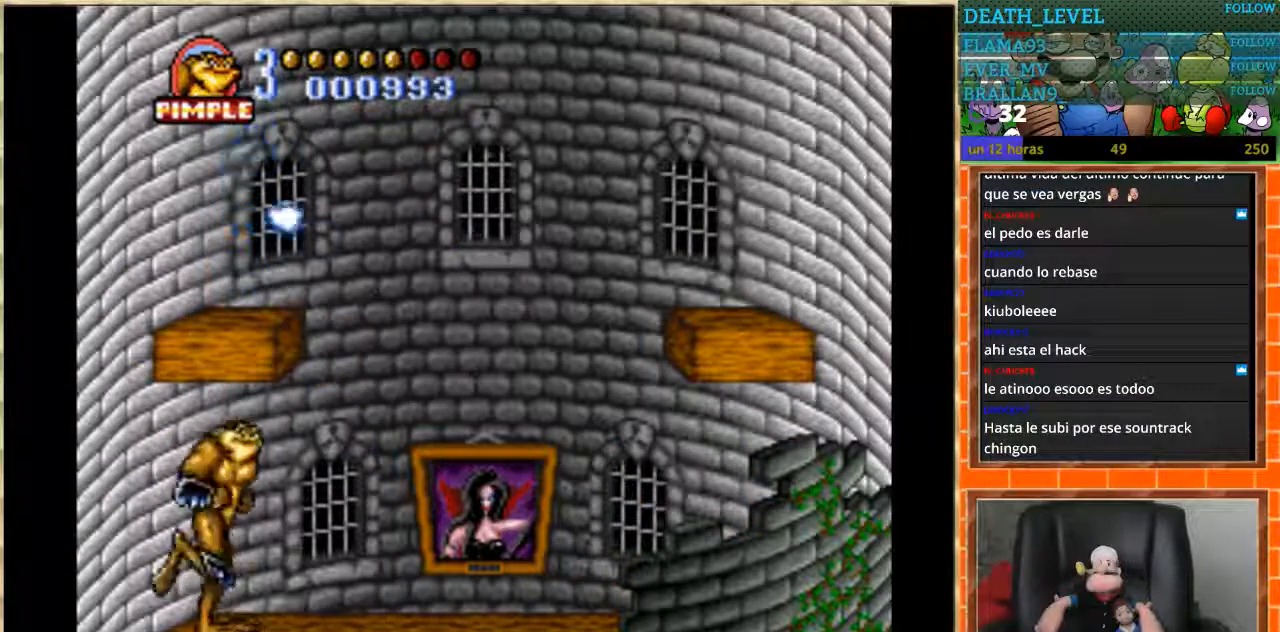
{"buttons": ["DPAD_RIGHT"], "events": [[33, "DPAD_RIGHT", "down"]]}
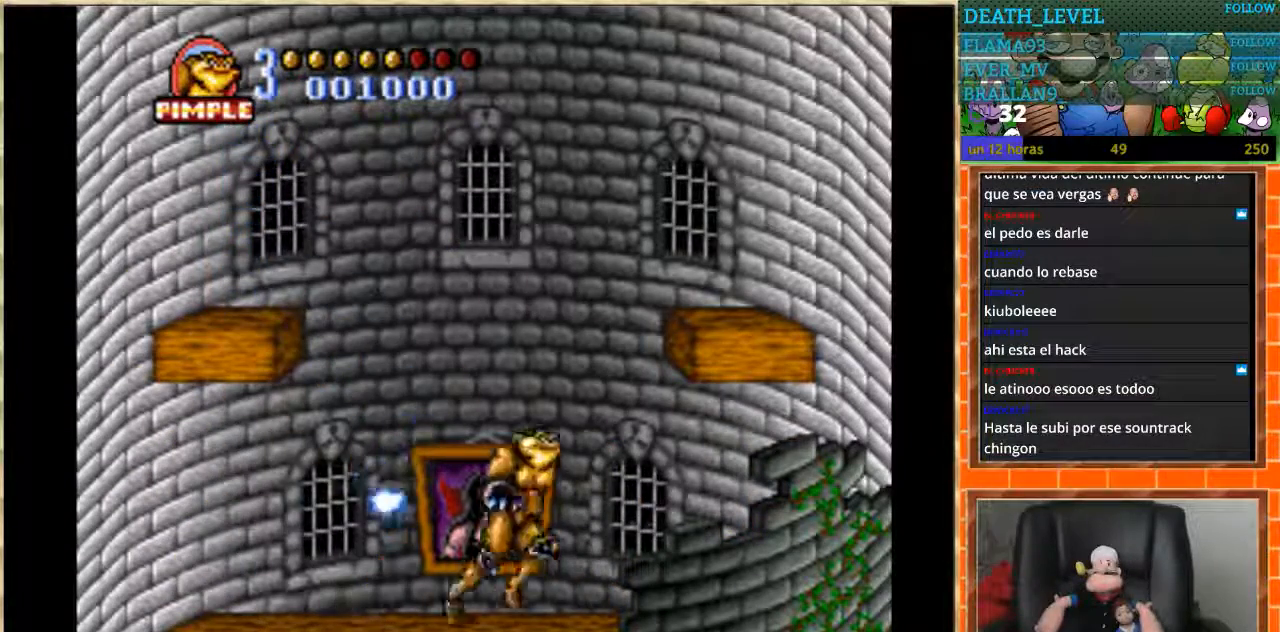
{"buttons": ["DPAD_RIGHT"], "events": []}
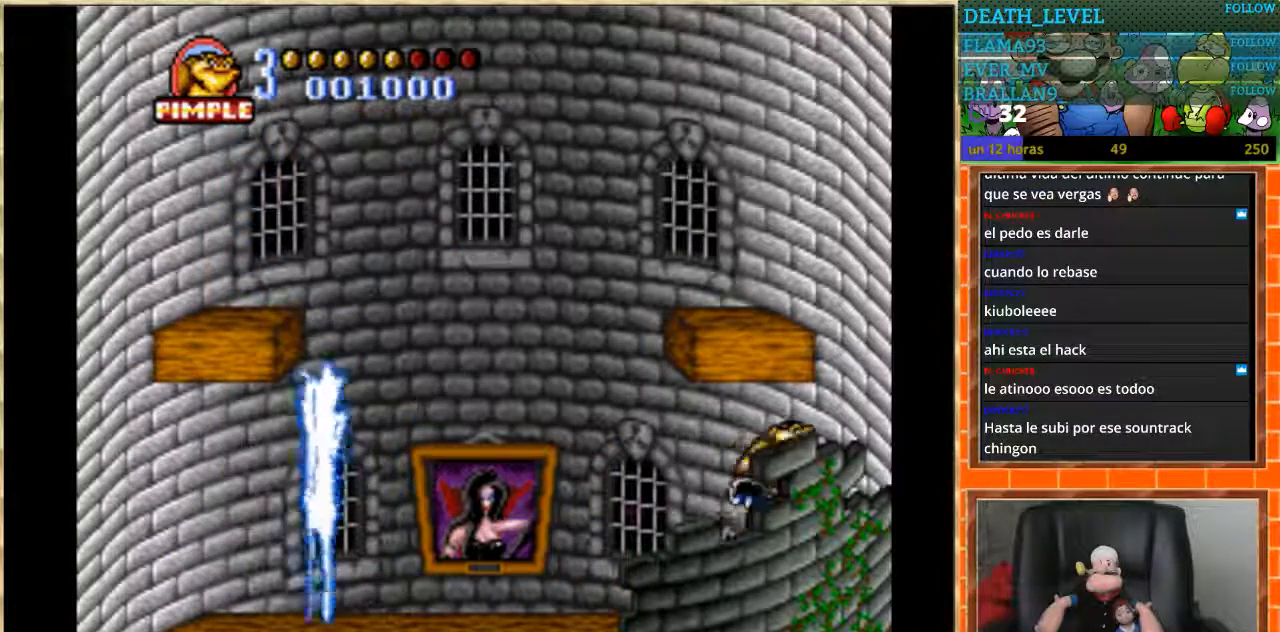
{"buttons": ["DPAD_DOWN"], "events": [[100, "DPAD_RIGHT", "up"], [233, "DPAD_DOWN", "down"]]}
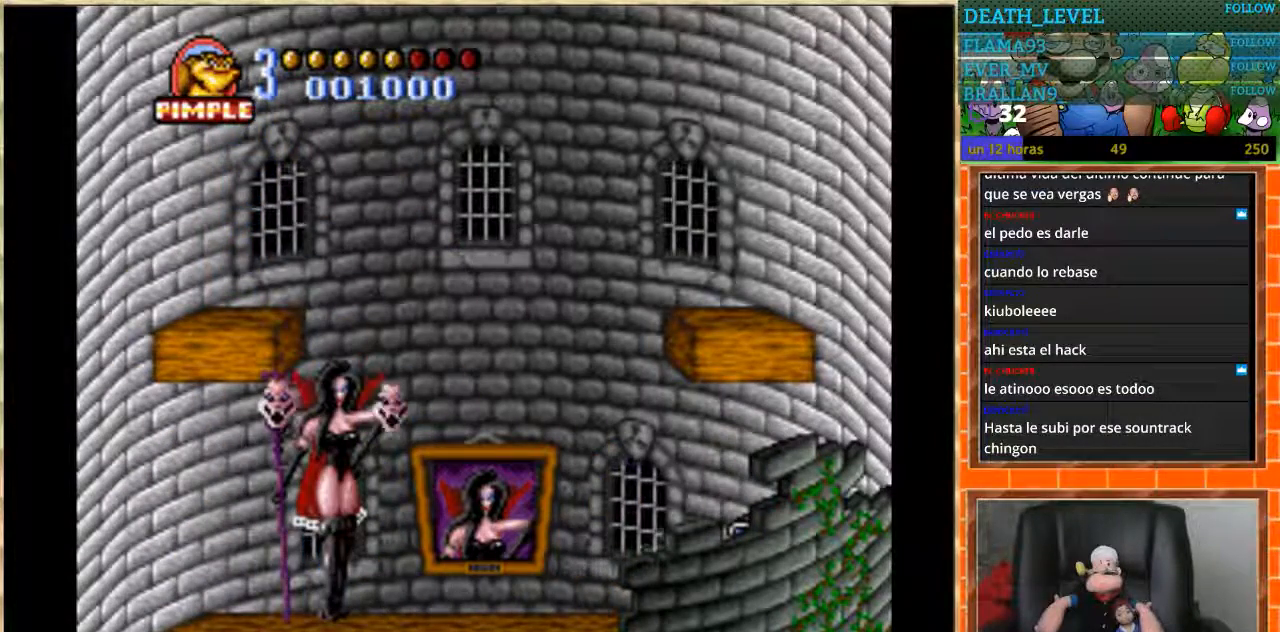
{"buttons": ["DPAD_DOWN"], "events": []}